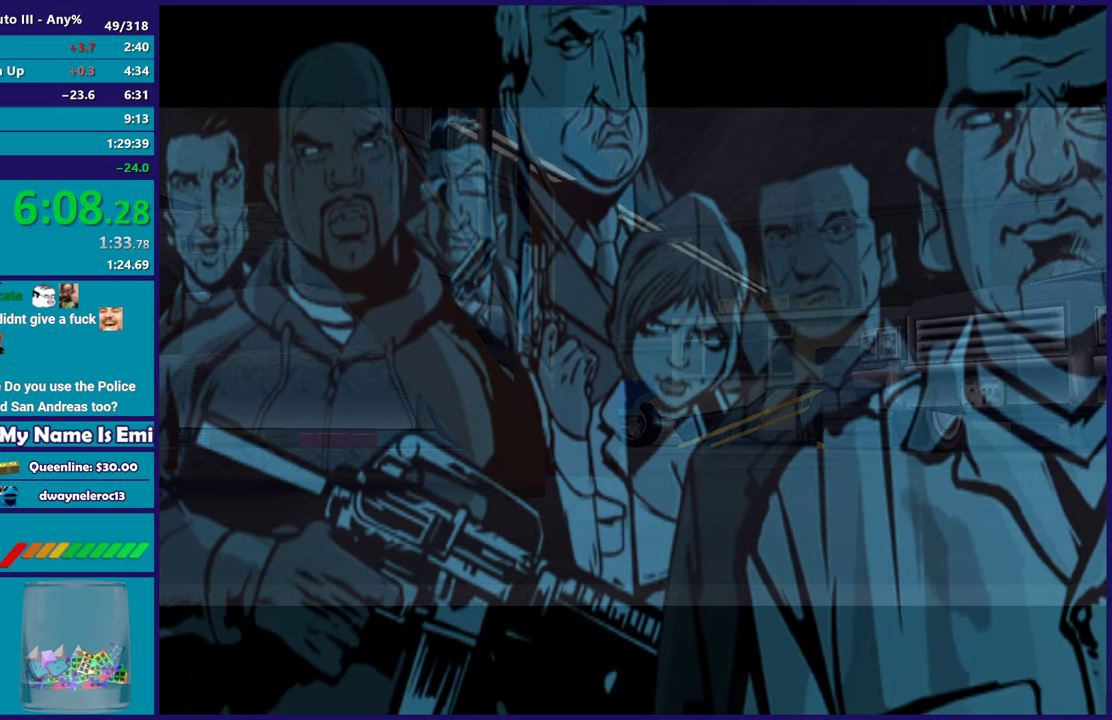
Gameplay with a controller (Xbox layout); each line is a JSON object with the inputs held at the frame after it. "events" lists button and stick changes between this image and that frame as [ms after this image, input, new state], when the widget could be followed in between.
{"buttons": [], "left_stick": "center", "right_stick": "center", "events": [[333, "A", "down"], [500, "A", "up"]]}
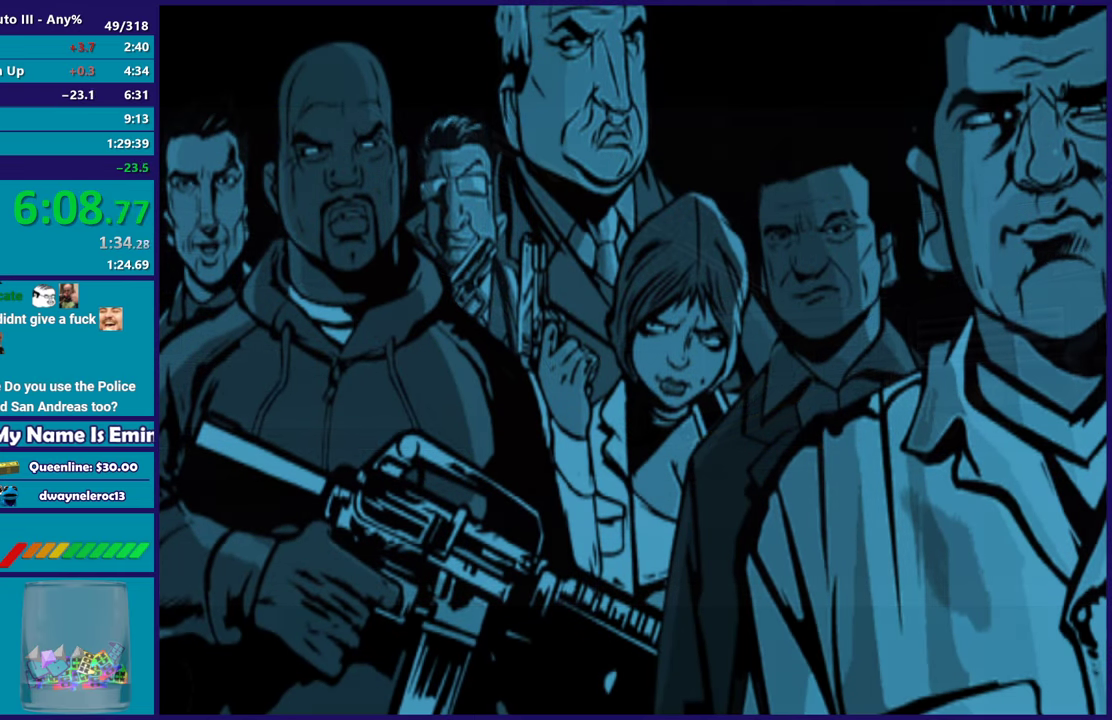
{"buttons": [], "left_stick": "center", "right_stick": "center", "events": [[100, "A", "down"], [250, "A", "up"], [333, "A", "down"], [450, "A", "up"]]}
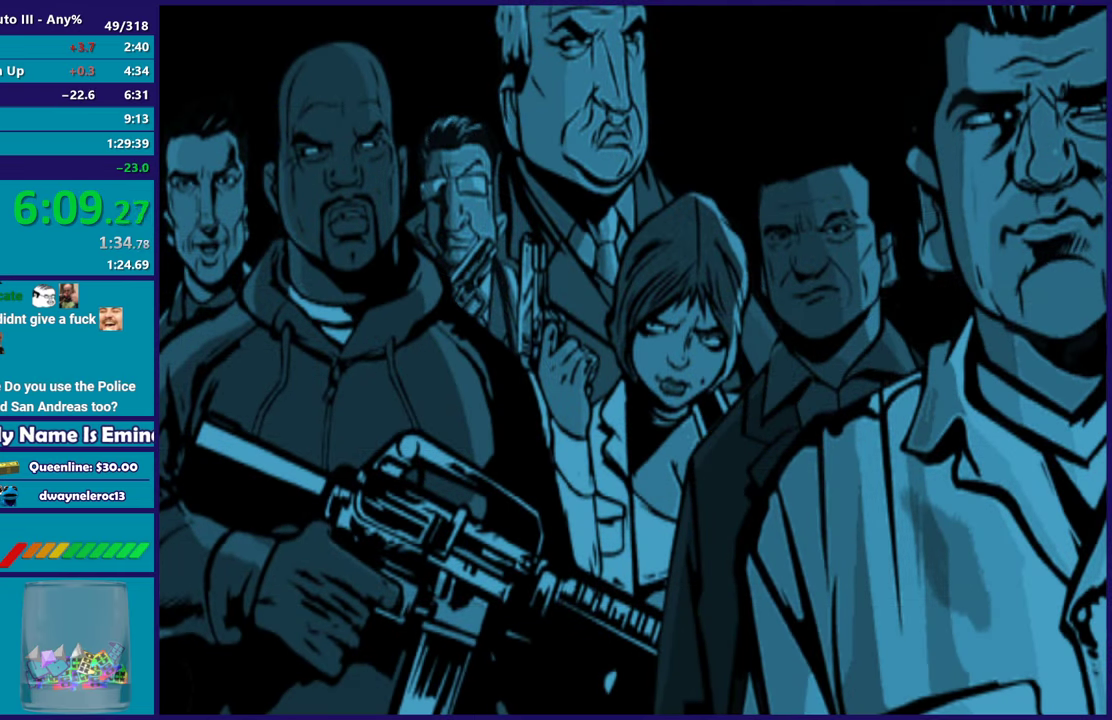
{"buttons": ["A"], "left_stick": "center", "right_stick": "center", "events": [[50, "A", "down"], [150, "A", "up"], [250, "A", "down"], [350, "A", "up"], [450, "A", "down"]]}
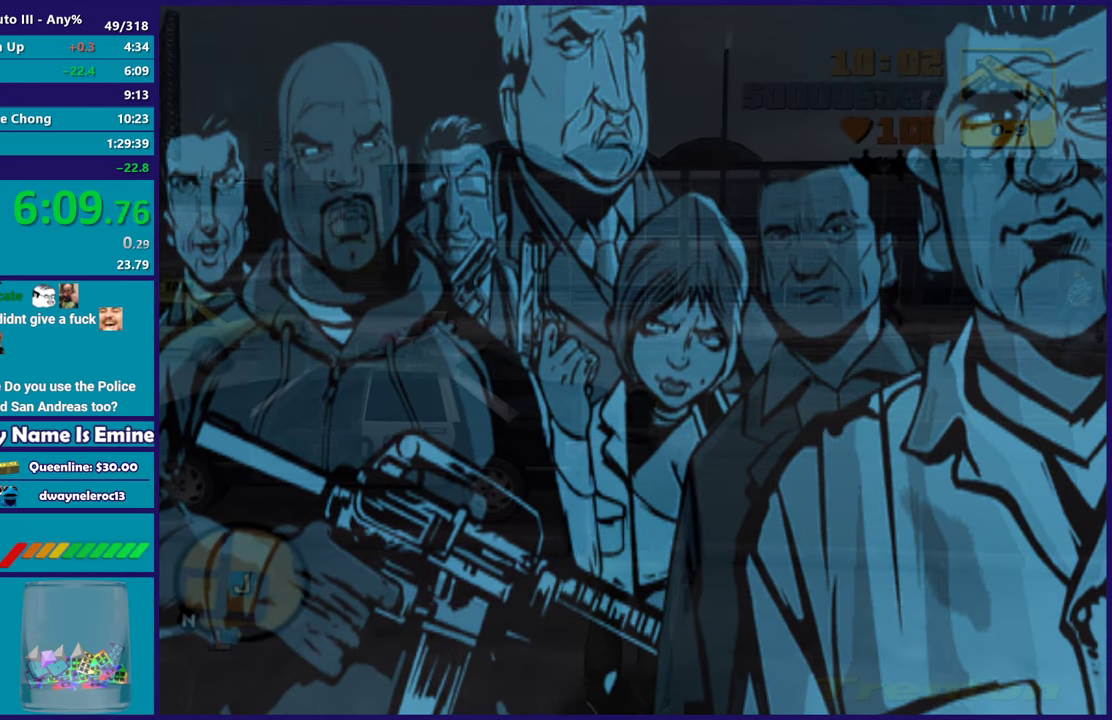
{"buttons": [], "left_stick": "left", "right_stick": "center", "events": [[33, "A", "up"], [133, "A", "down"], [250, "A", "up"], [333, "A", "down"], [450, "A", "up"], [500, "left_stick", "left"]]}
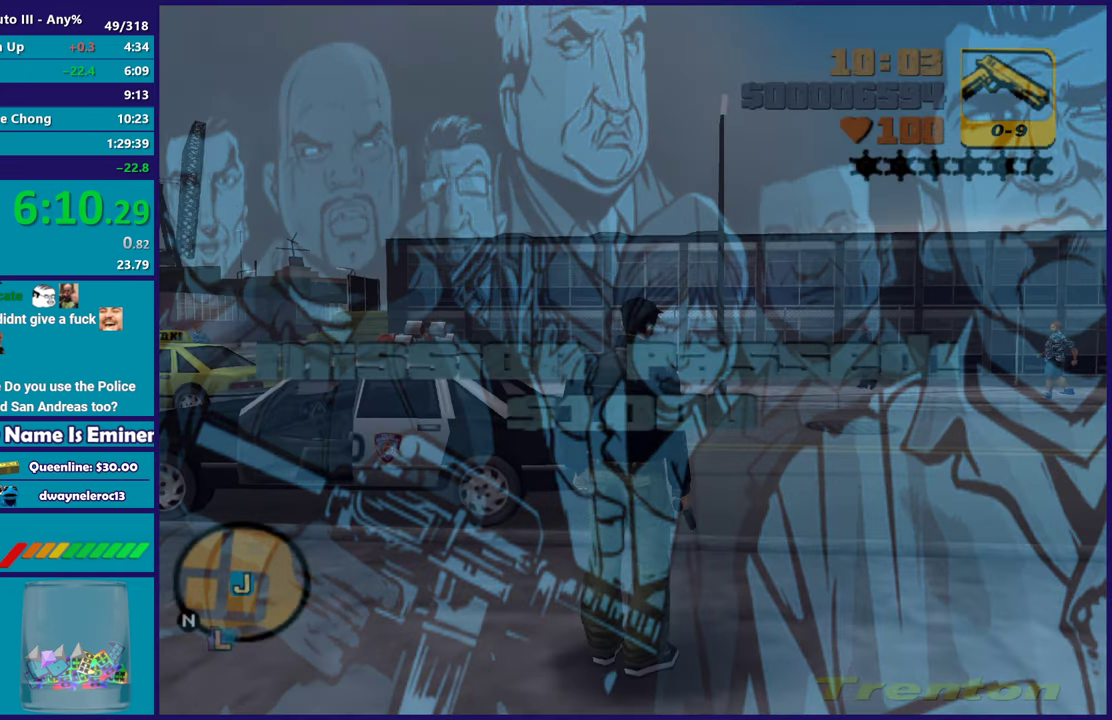
{"buttons": ["A"], "left_stick": "down-left", "right_stick": "center", "events": [[17, "A", "down"], [67, "left_stick", "up-left"], [150, "left_stick", "left"], [167, "A", "up"], [250, "A", "down"], [317, "left_stick", "down-left"], [367, "A", "up"], [467, "A", "down"]]}
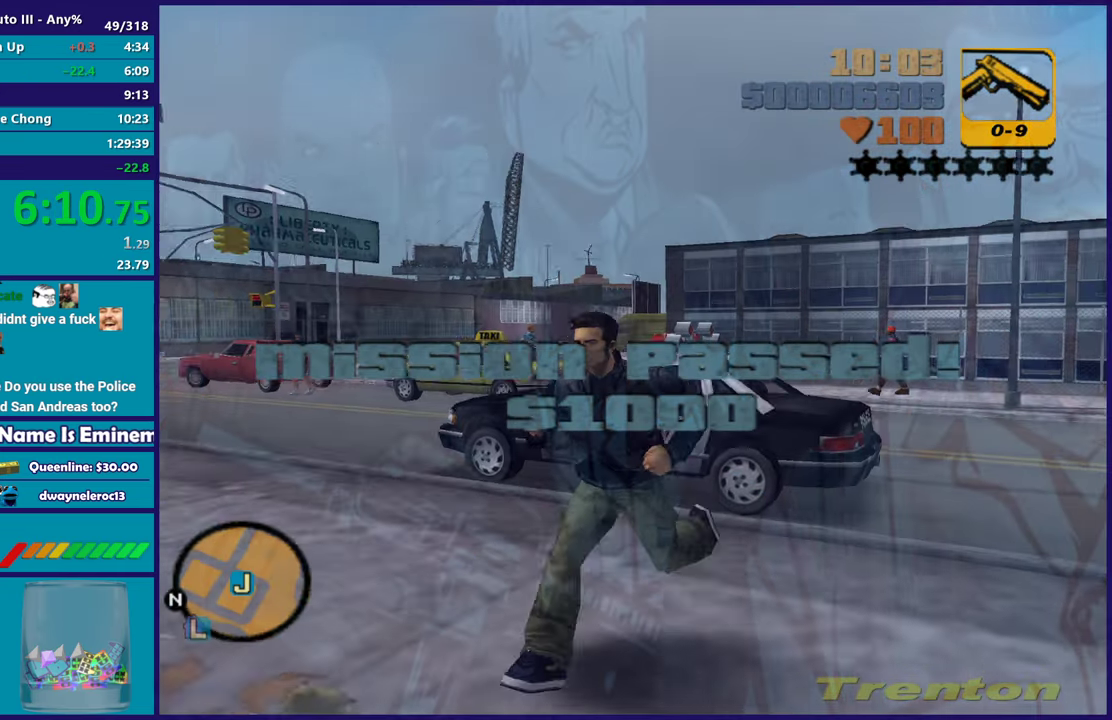
{"buttons": [], "left_stick": "down-left", "right_stick": "center", "events": [[83, "A", "up"]]}
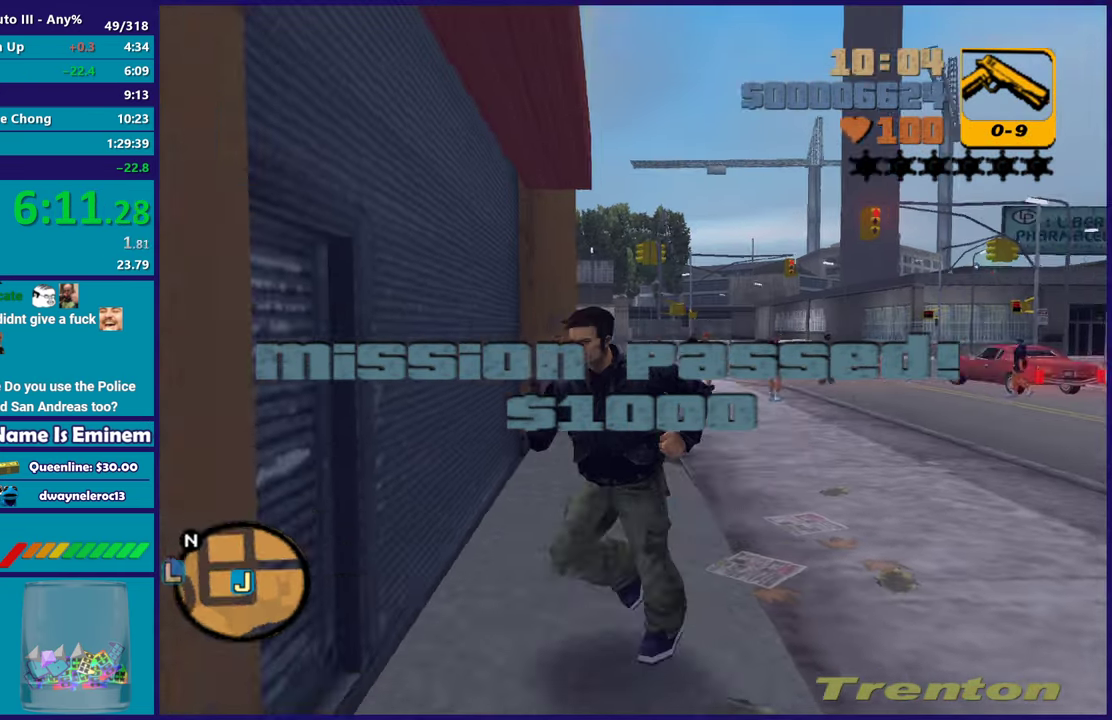
{"buttons": [], "left_stick": "center", "right_stick": "center", "events": [[50, "A", "down"], [200, "A", "up"], [283, "left_stick", "center"], [300, "A", "down"], [433, "A", "up"]]}
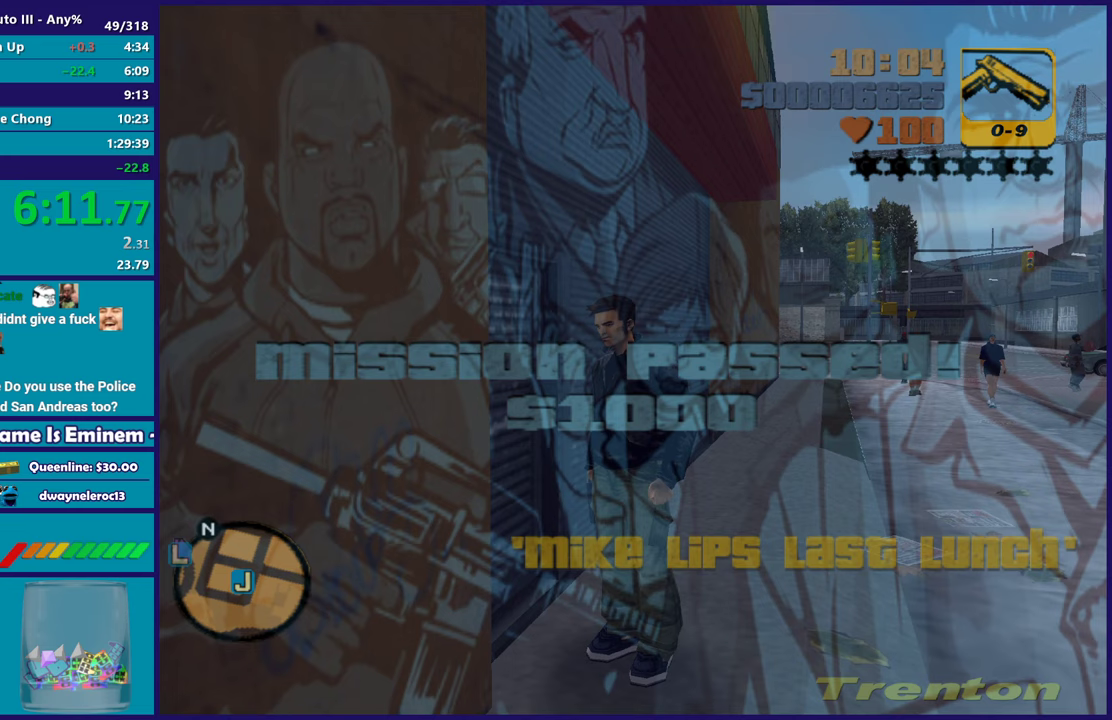
{"buttons": ["A"], "left_stick": "center", "right_stick": "center", "events": [[33, "A", "down"], [150, "A", "up"], [233, "A", "down"], [350, "A", "up"], [433, "A", "down"]]}
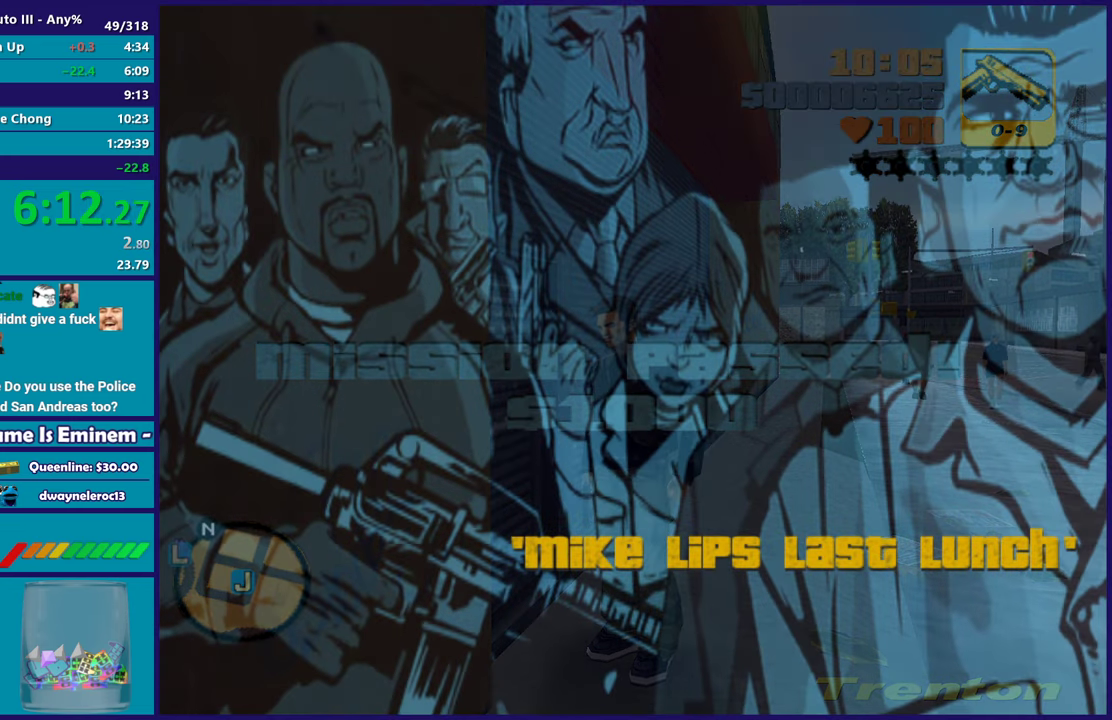
{"buttons": [], "left_stick": "center", "right_stick": "center", "events": [[67, "A", "up"], [150, "A", "down"], [283, "A", "up"], [367, "A", "down"], [500, "A", "up"]]}
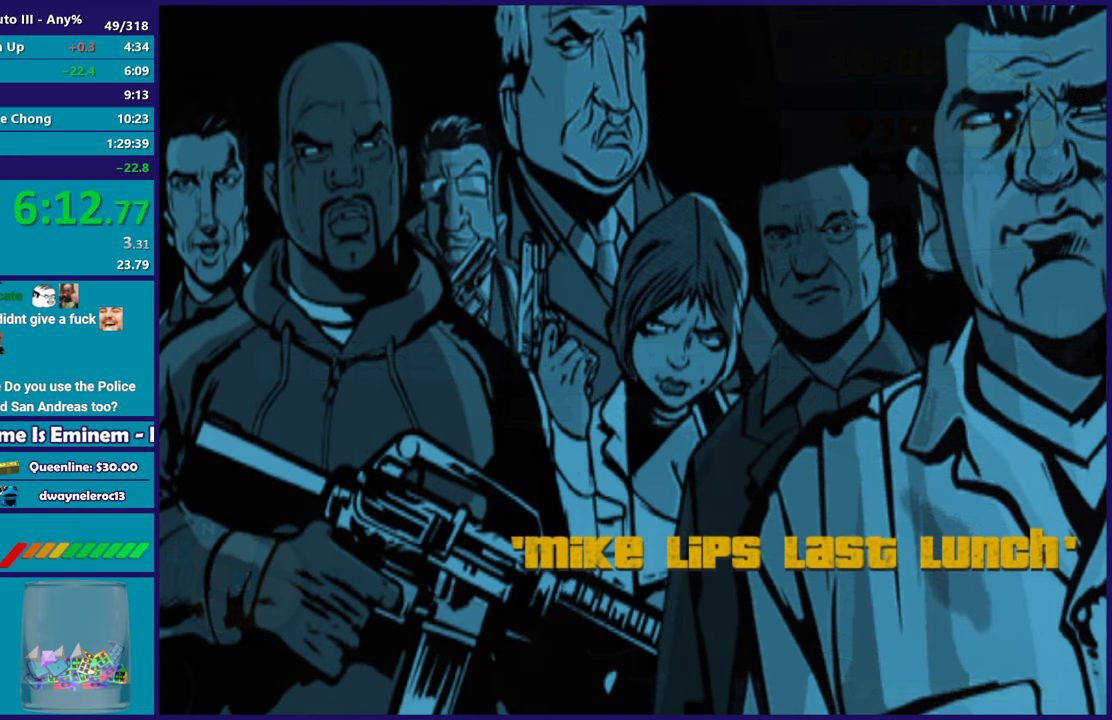
{"buttons": [], "left_stick": "center", "right_stick": "center", "events": [[83, "A", "down"], [217, "A", "up"], [317, "A", "down"], [433, "A", "up"]]}
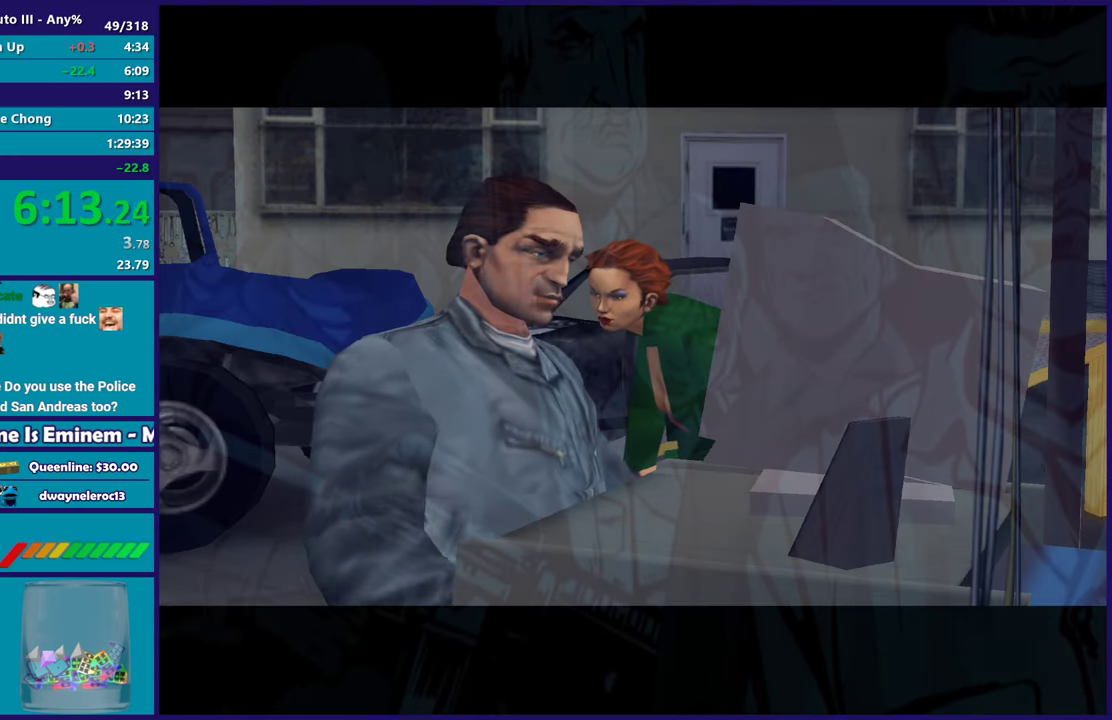
{"buttons": ["A"], "left_stick": "center", "right_stick": "center", "events": [[17, "A", "down"], [150, "A", "up"], [233, "A", "down"], [350, "A", "up"], [433, "A", "down"]]}
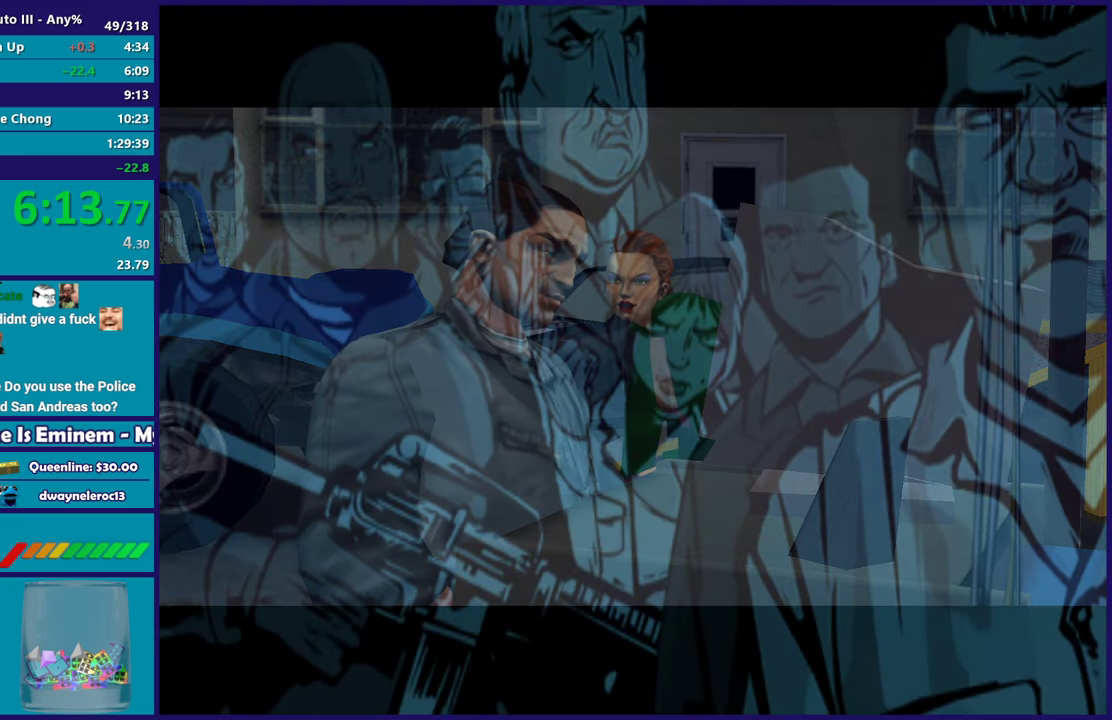
{"buttons": [], "left_stick": "center", "right_stick": "center", "events": [[50, "A", "up"], [133, "A", "down"], [250, "A", "up"], [333, "A", "down"], [400, "left_stick", "right"], [450, "A", "up"], [467, "left_stick", "center"]]}
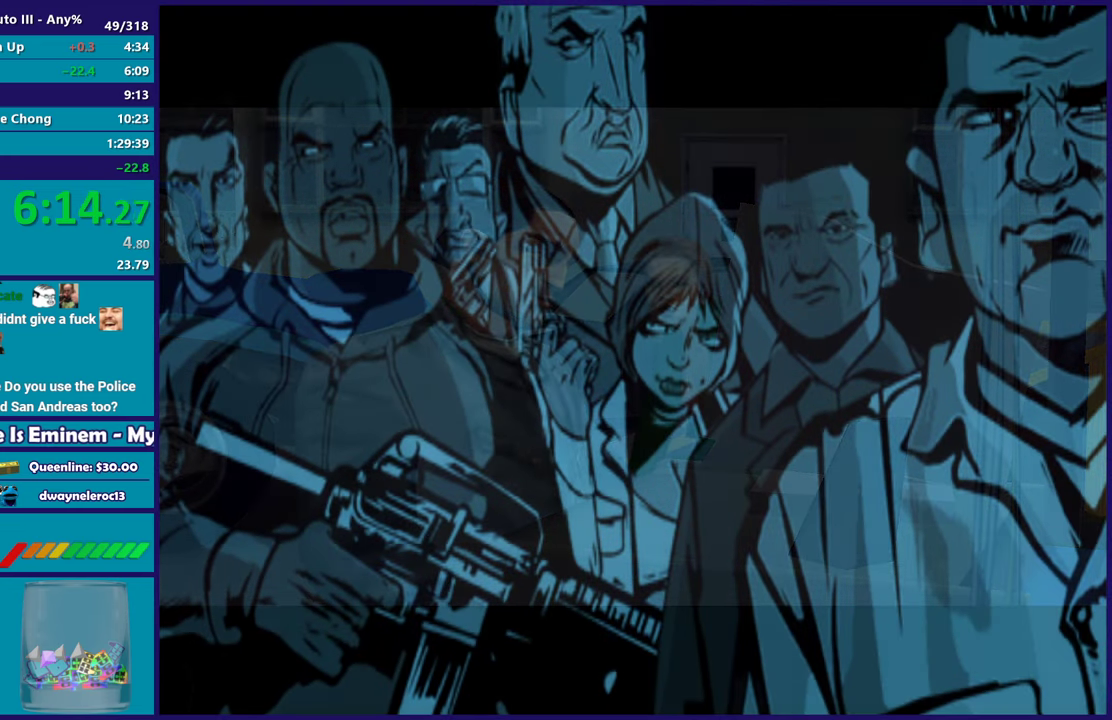
{"buttons": ["A"], "left_stick": "center", "right_stick": "center", "events": [[67, "A", "down"], [150, "A", "up"], [250, "A", "down"], [367, "A", "up"], [467, "A", "down"]]}
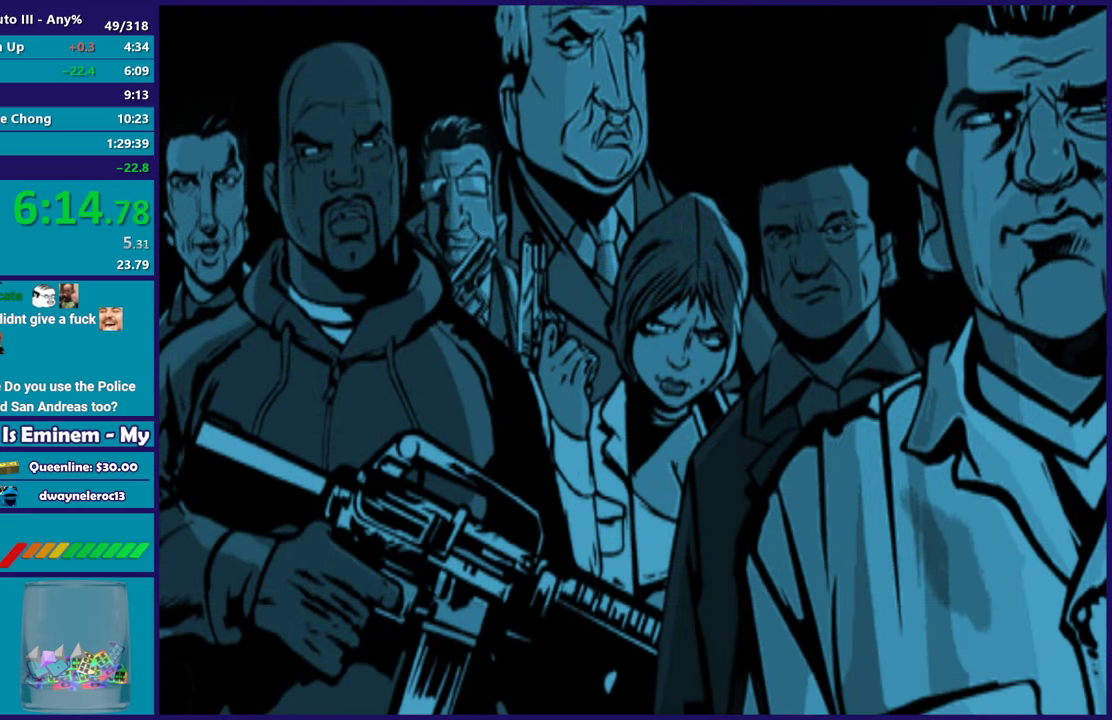
{"buttons": ["A"], "left_stick": "center", "right_stick": "center", "events": [[83, "A", "up"], [183, "A", "down"], [300, "A", "up"], [400, "A", "down"]]}
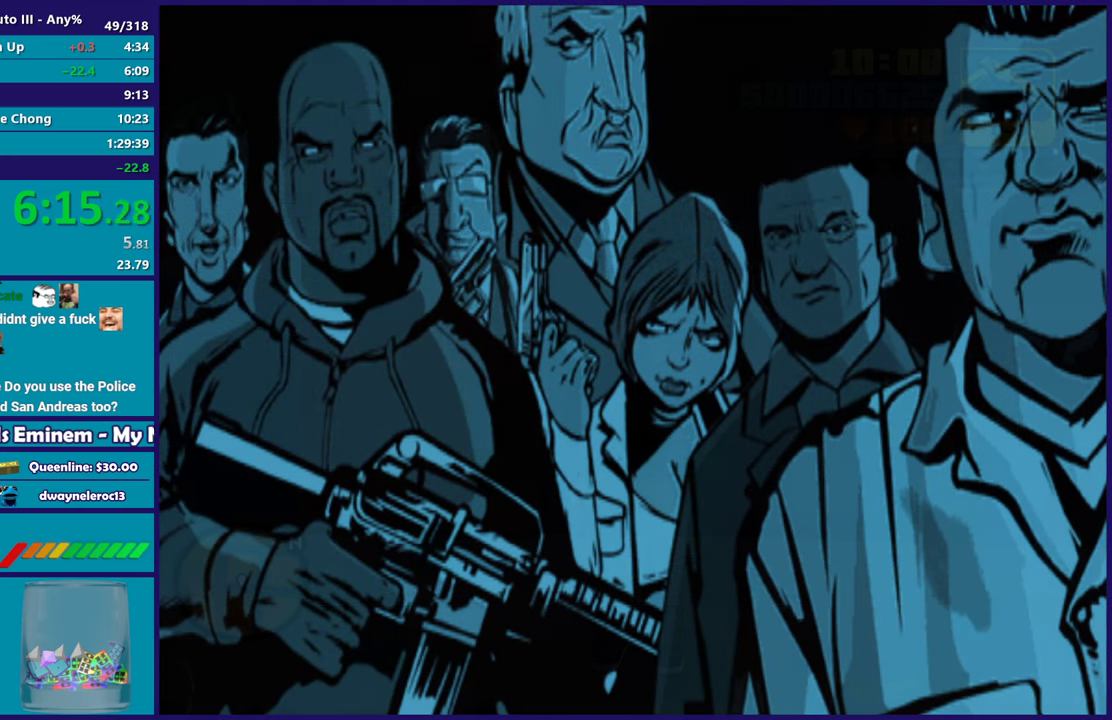
{"buttons": [], "left_stick": "center", "right_stick": "center", "events": [[17, "A", "up"], [133, "A", "down"], [217, "A", "up"], [317, "A", "down"], [433, "A", "up"]]}
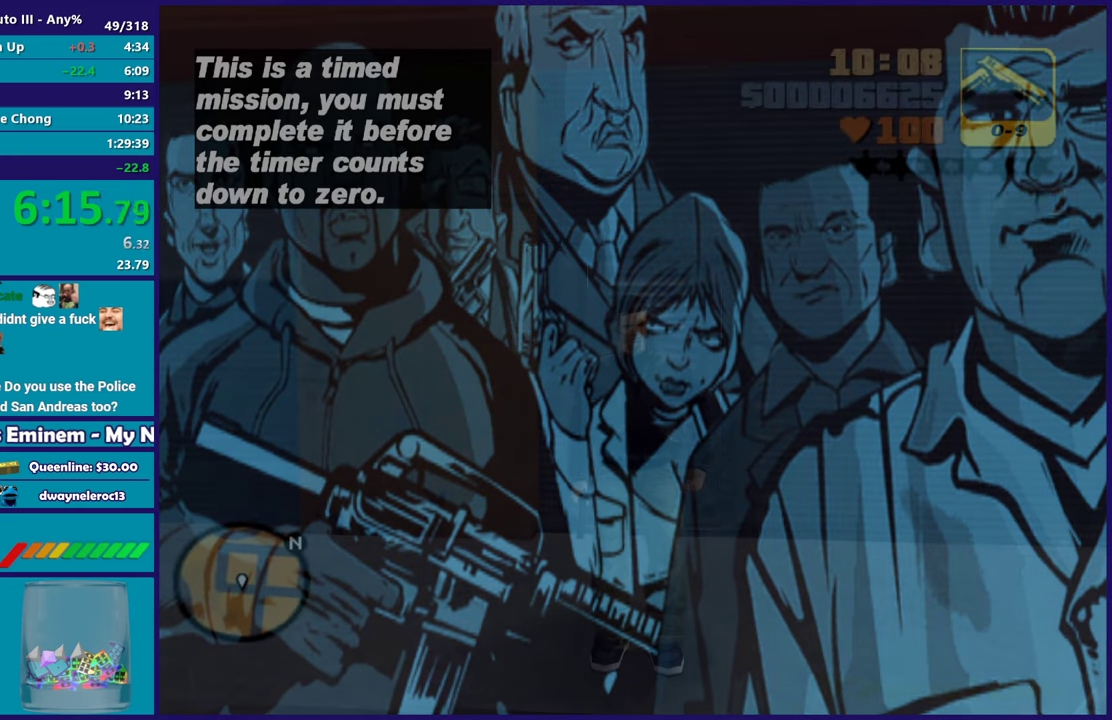
{"buttons": ["A"], "left_stick": "right", "right_stick": "center", "events": [[33, "A", "down"], [83, "left_stick", "right"], [133, "A", "up"], [233, "A", "down"], [350, "A", "up"], [450, "A", "down"]]}
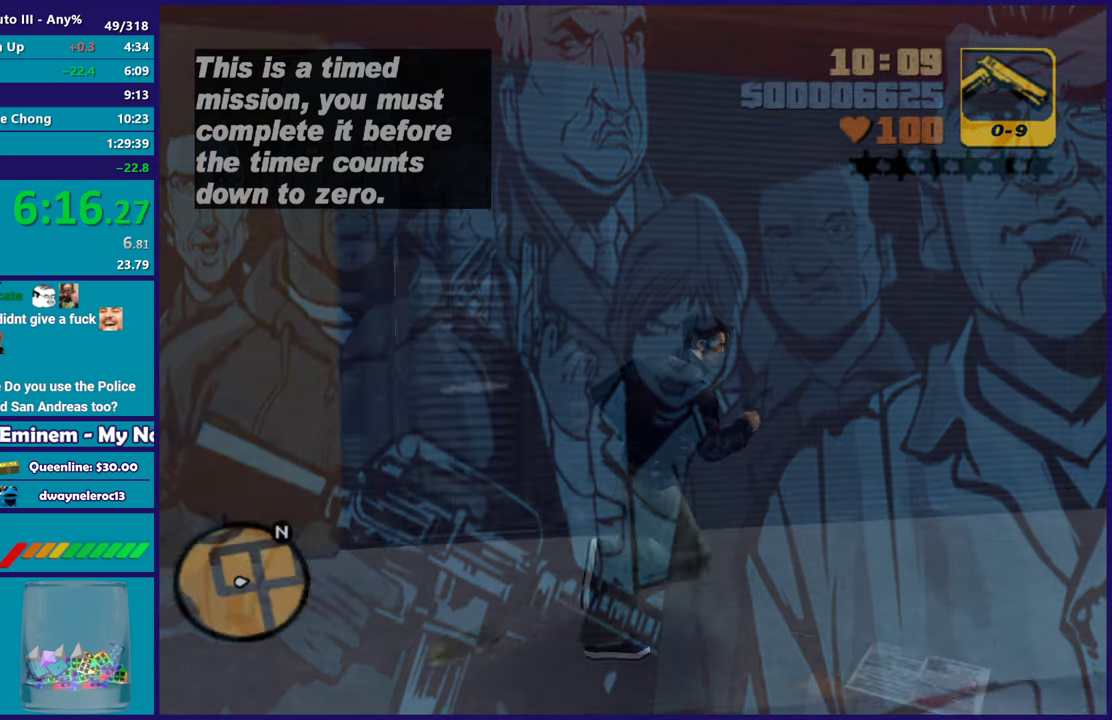
{"buttons": ["Y"], "left_stick": "down-right", "right_stick": "center", "events": [[33, "left_stick", "down-right"], [67, "A", "up"], [150, "A", "down"], [267, "A", "up"], [367, "Y", "down"]]}
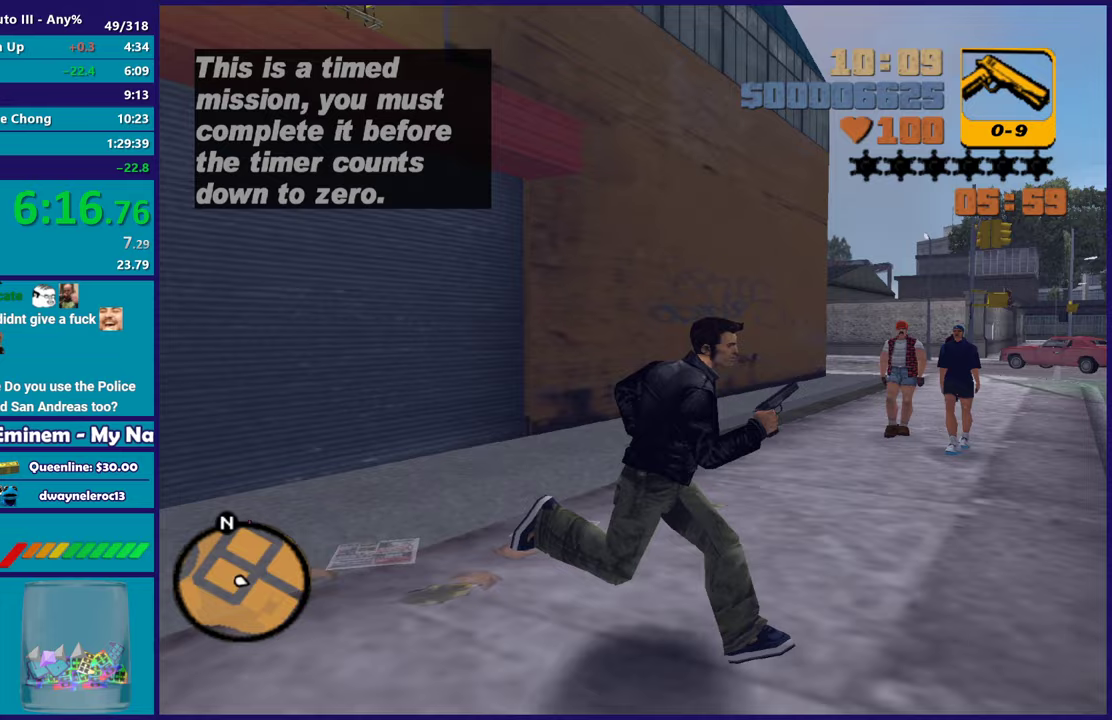
{"buttons": ["Y"], "left_stick": "center", "right_stick": "center", "events": [[17, "Y", "up"], [100, "Y", "down"], [217, "Y", "up"], [300, "Y", "down"], [333, "left_stick", "center"], [433, "Y", "up"], [500, "Y", "down"]]}
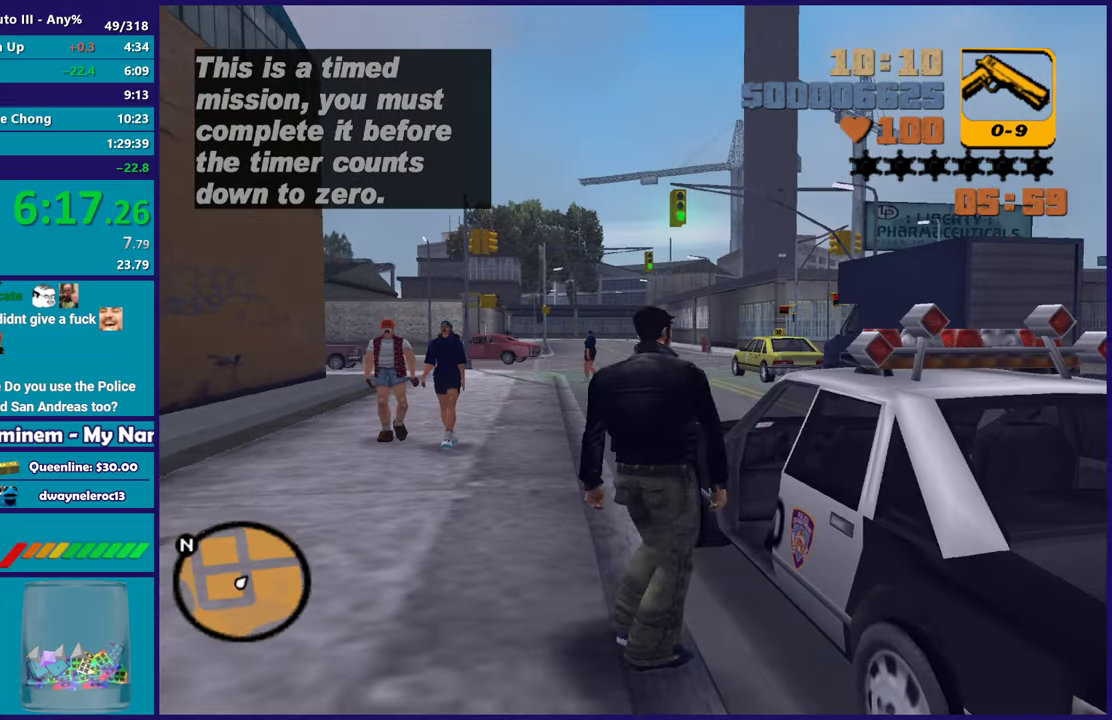
{"buttons": ["A", "R2"], "left_stick": "right", "right_stick": "center", "events": [[117, "Y", "up"], [183, "Y", "down"], [267, "Y", "up"], [367, "R2", "down"], [383, "A", "down"], [383, "left_stick", "right"]]}
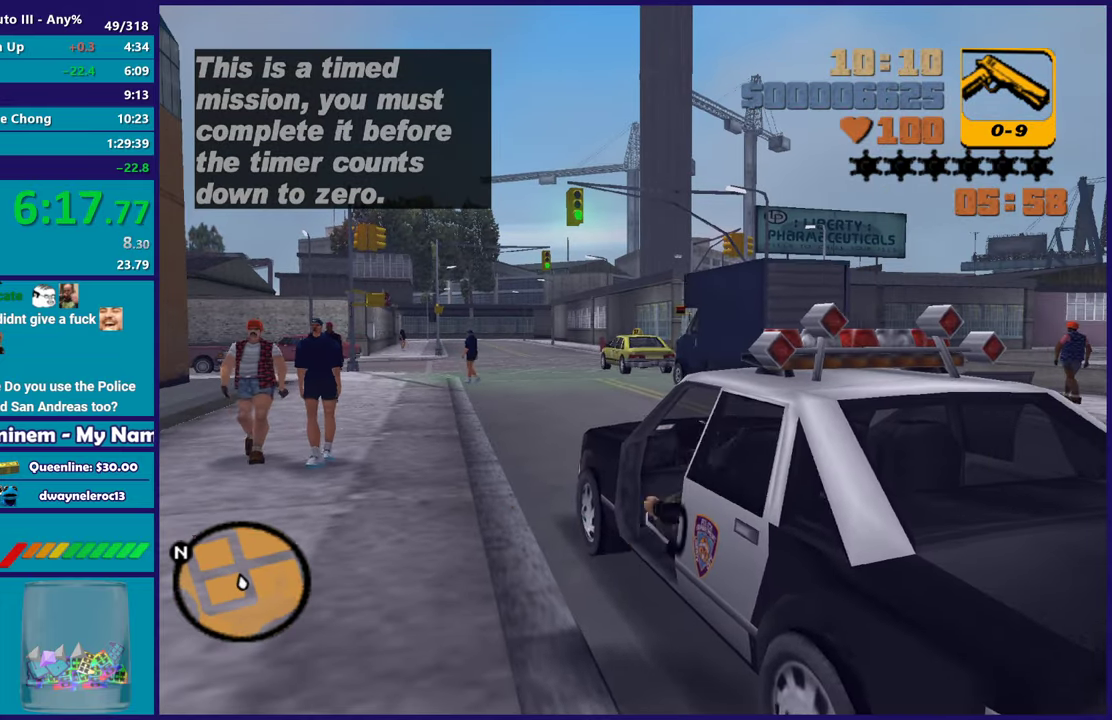
{"buttons": ["R2"], "left_stick": "center", "right_stick": "center", "events": [[67, "A", "up"], [200, "left_stick", "center"]]}
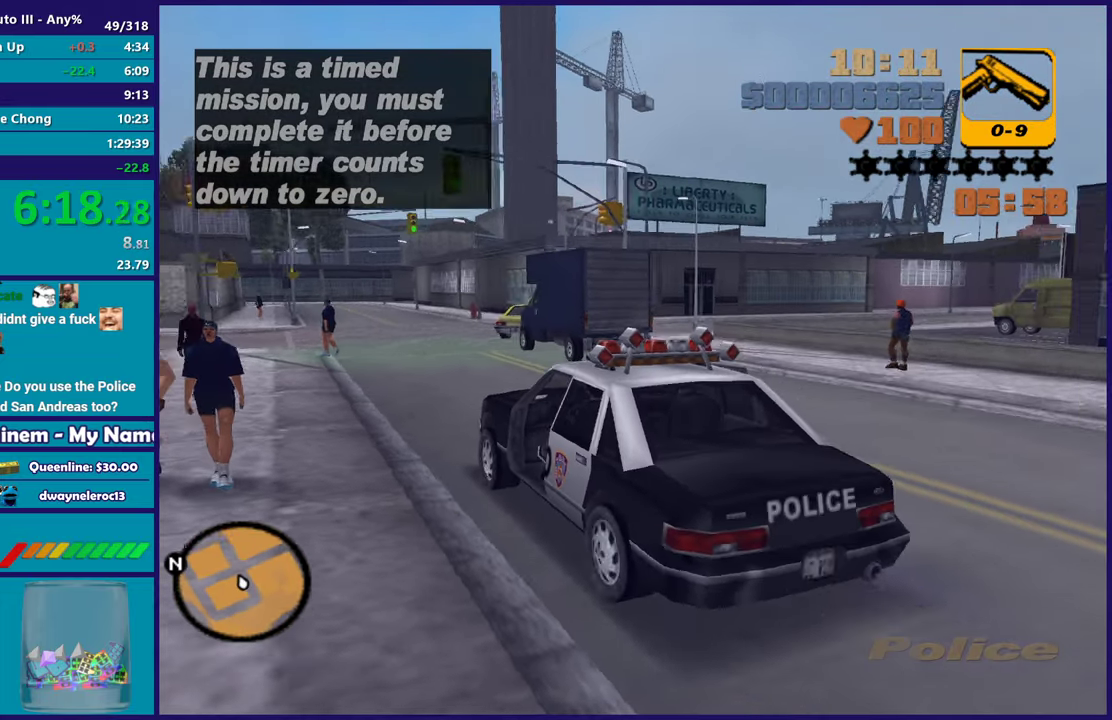
{"buttons": ["R2"], "left_stick": "center", "right_stick": "center", "events": [[50, "left_stick", "right"], [233, "left_stick", "center"]]}
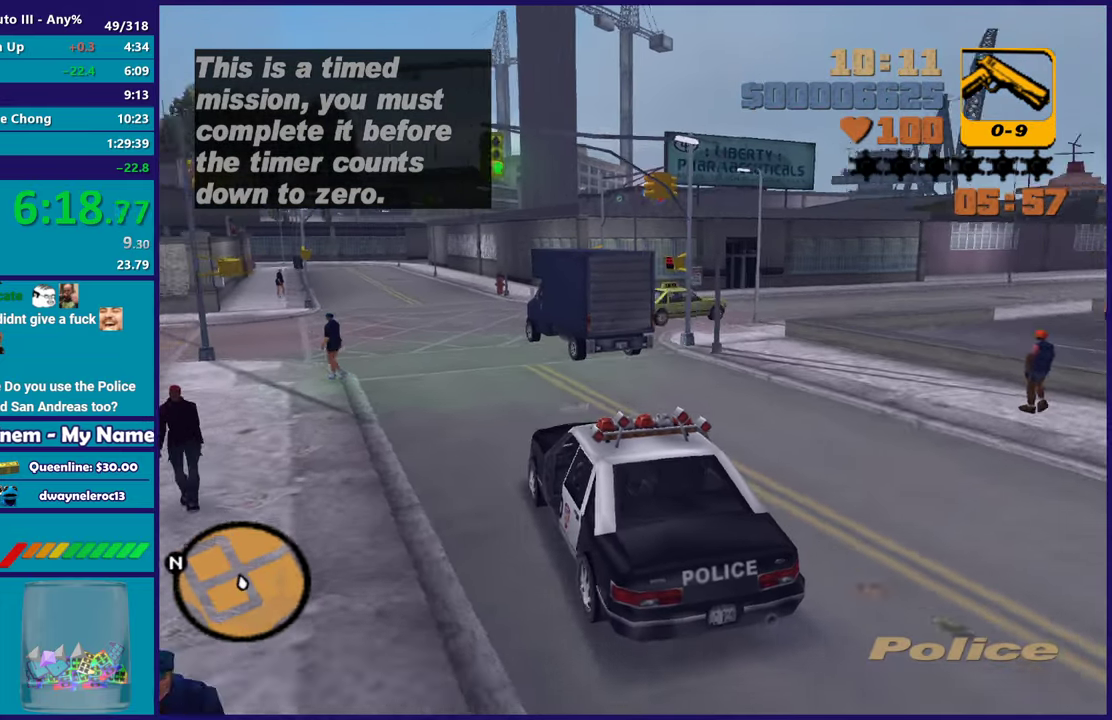
{"buttons": ["R2"], "left_stick": "left", "right_stick": "center", "events": [[383, "left_stick", "left"]]}